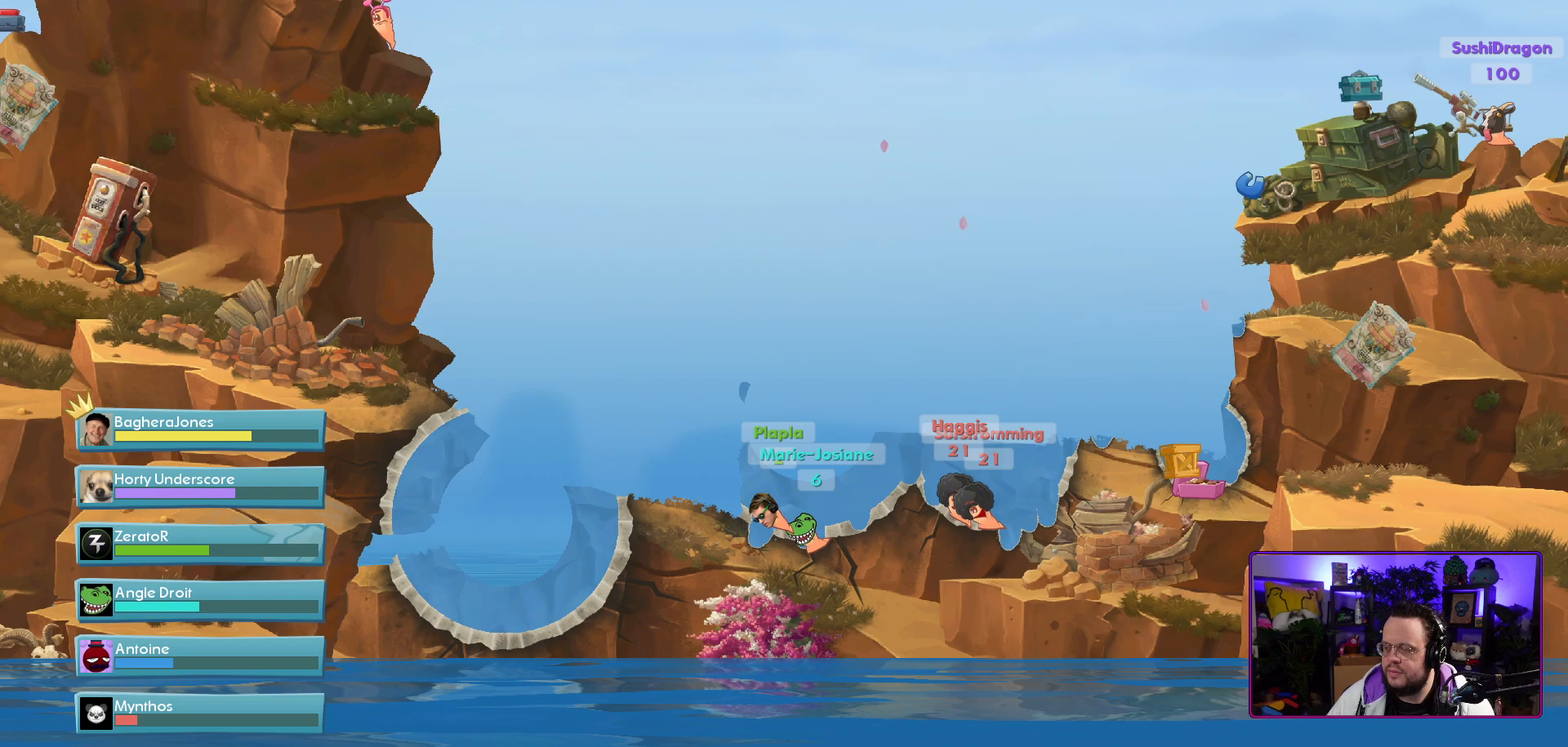
Gameplay with a controller (Xbox layout); each line is a JSON object with the inputs held at the frame after it. "events" lists button and stick changes between this image and that frame as [ms after this image, input, new state], when the widget could be followed in between. Not read: L3.
{"buttons": [], "left_stick": "right", "right_stick": "center", "events": [[100, "left_stick", "right"]]}
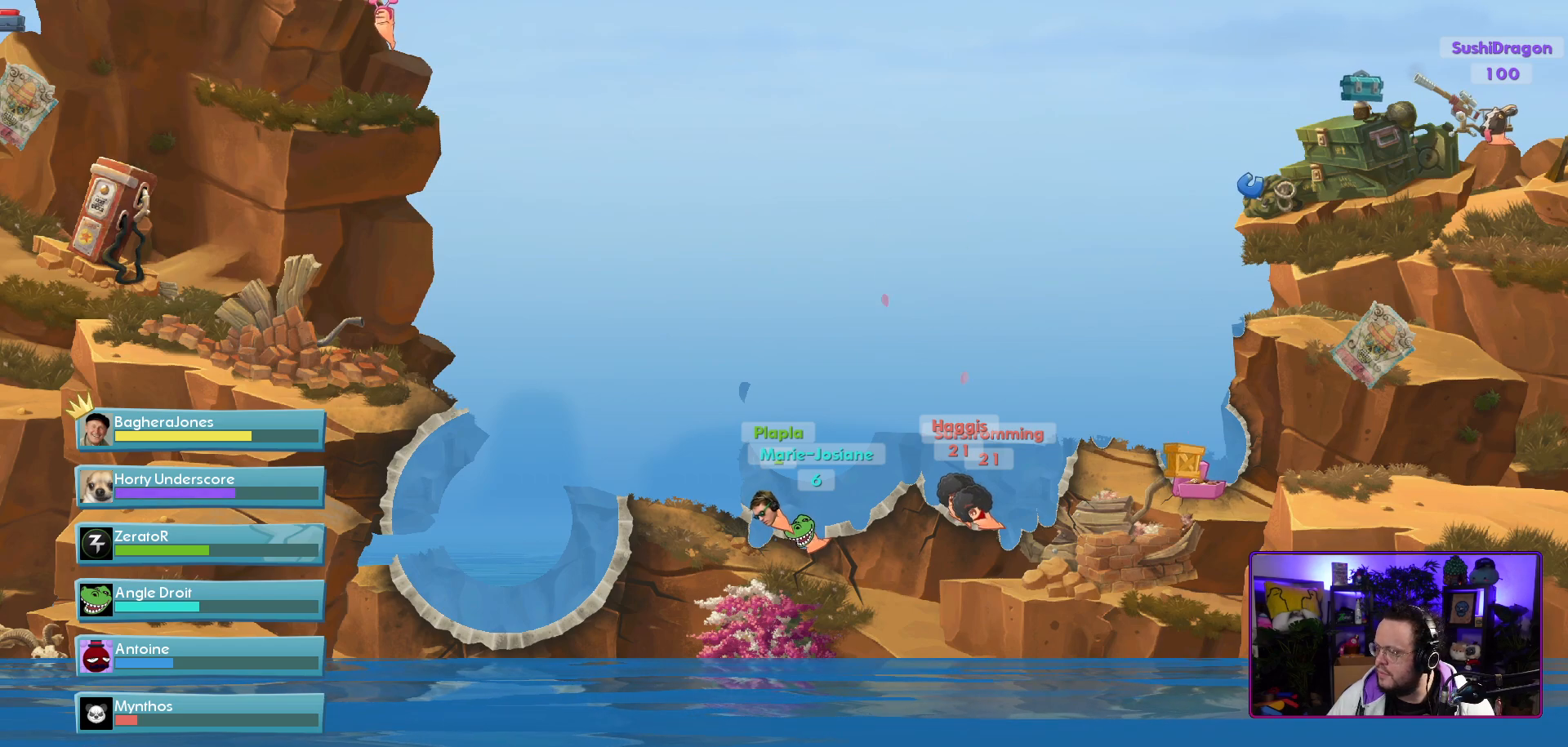
{"buttons": [], "left_stick": "center", "right_stick": "center", "events": [[267, "left_stick", "center"]]}
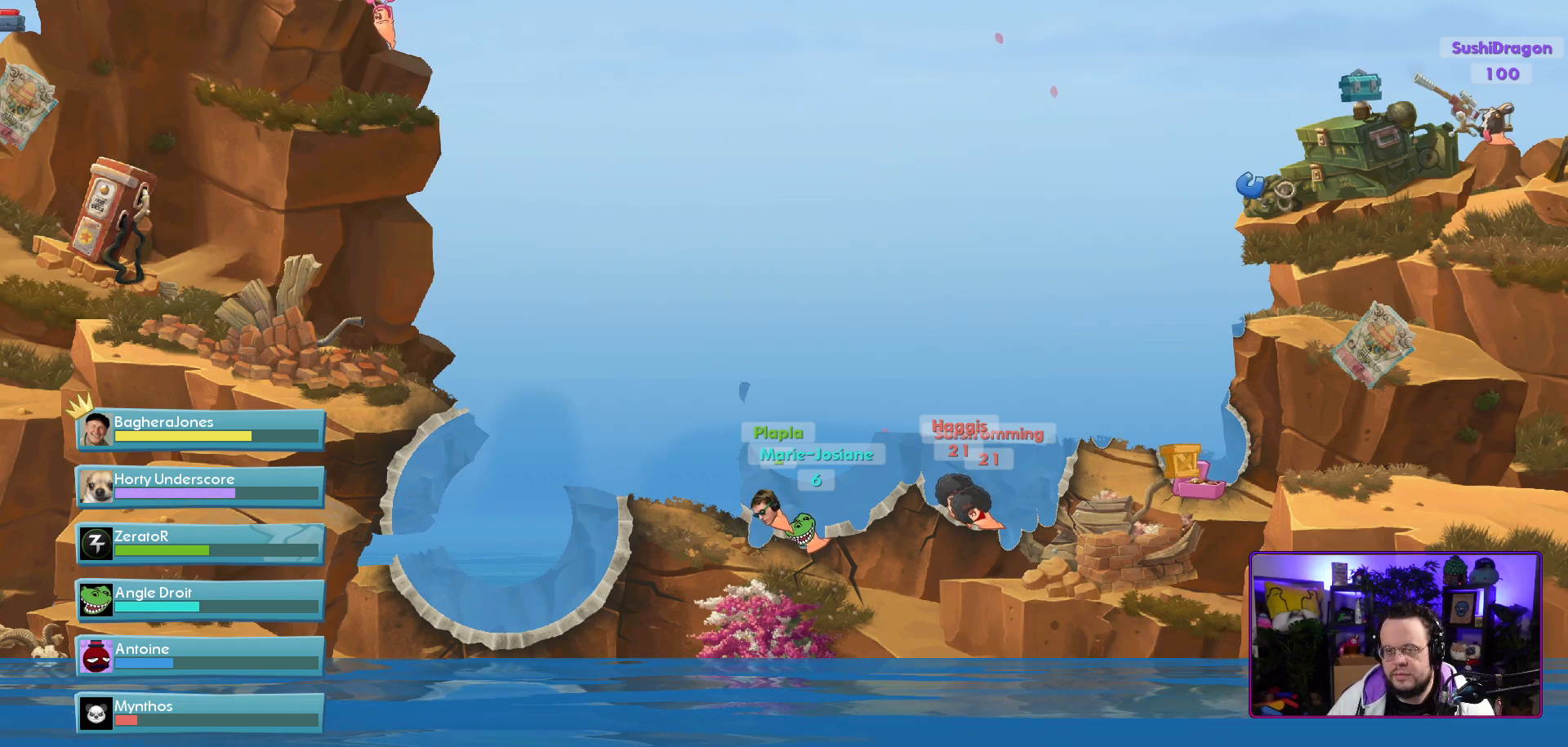
{"buttons": [], "left_stick": "right", "right_stick": "center", "events": [[117, "left_stick", "right"]]}
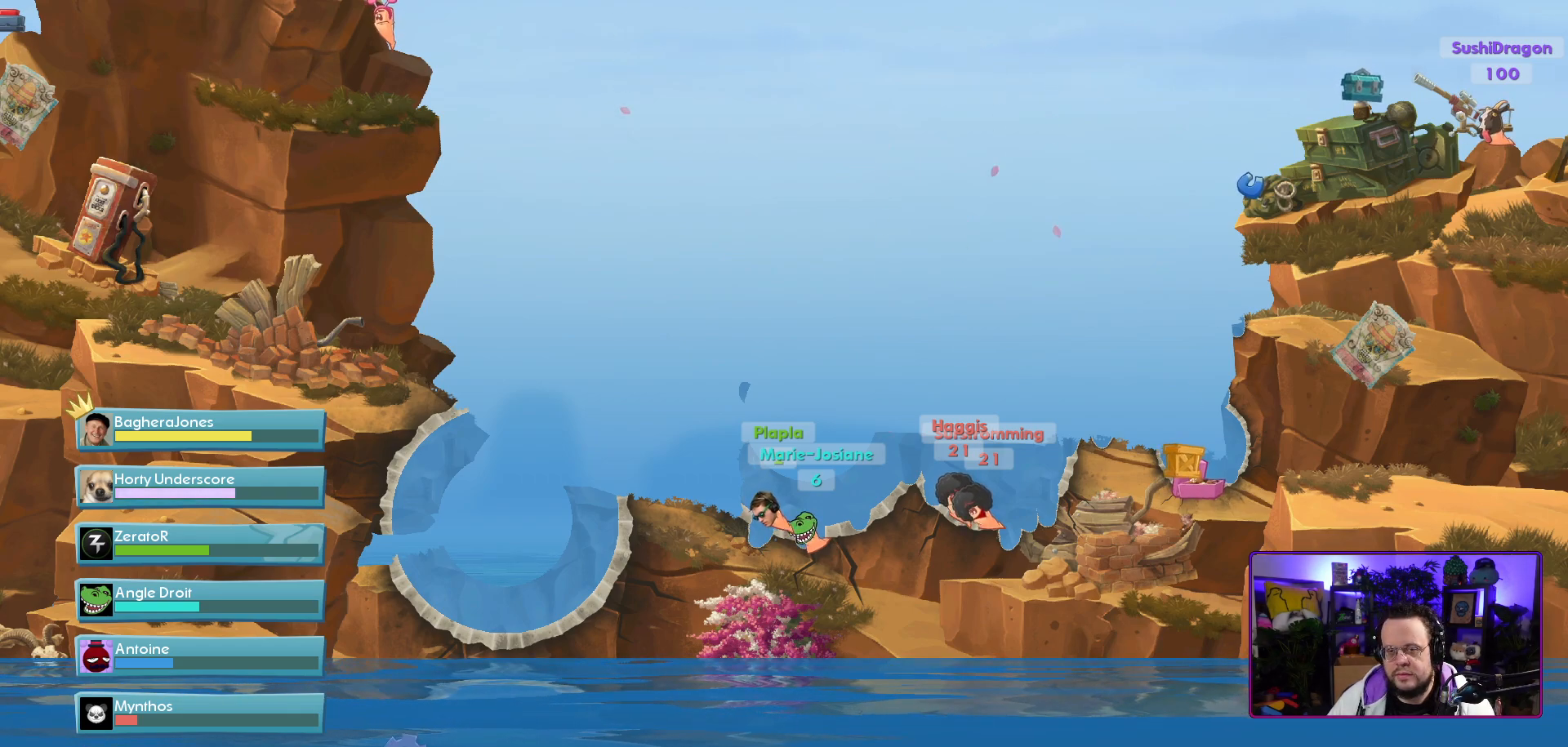
{"buttons": [], "left_stick": "center", "right_stick": "center", "events": [[267, "left_stick", "center"]]}
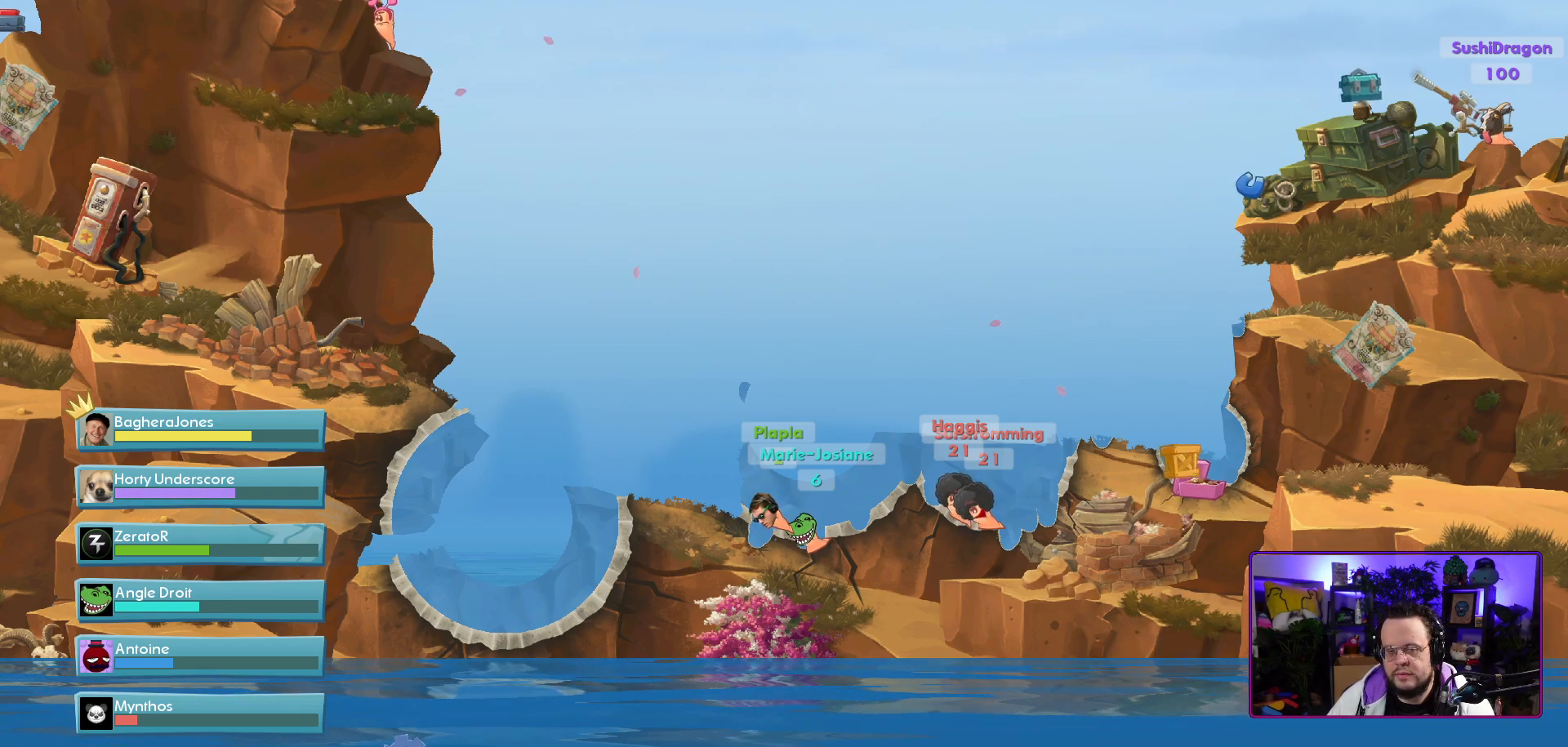
{"buttons": [], "left_stick": "center", "right_stick": "center", "events": []}
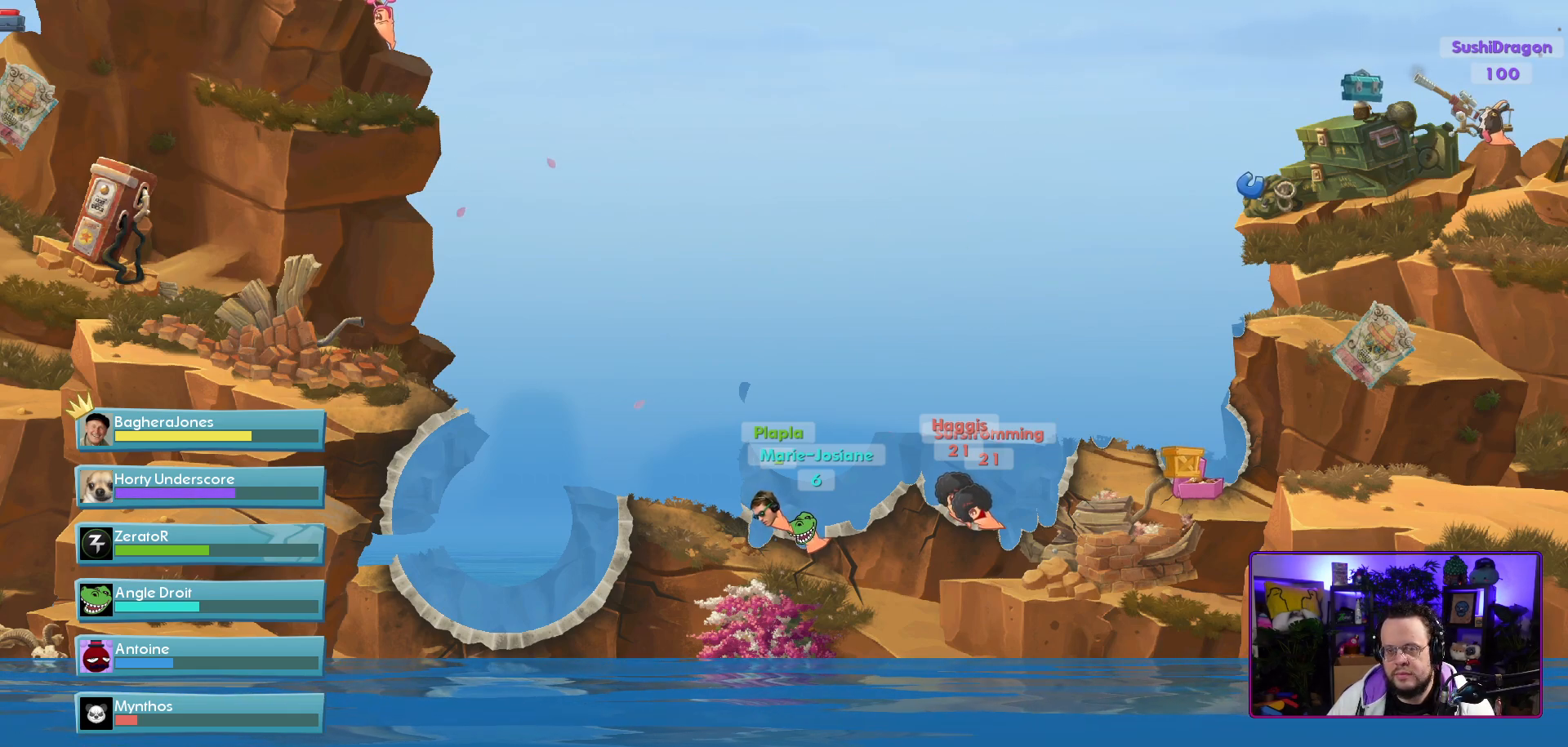
{"buttons": [], "left_stick": "center", "right_stick": "center", "events": []}
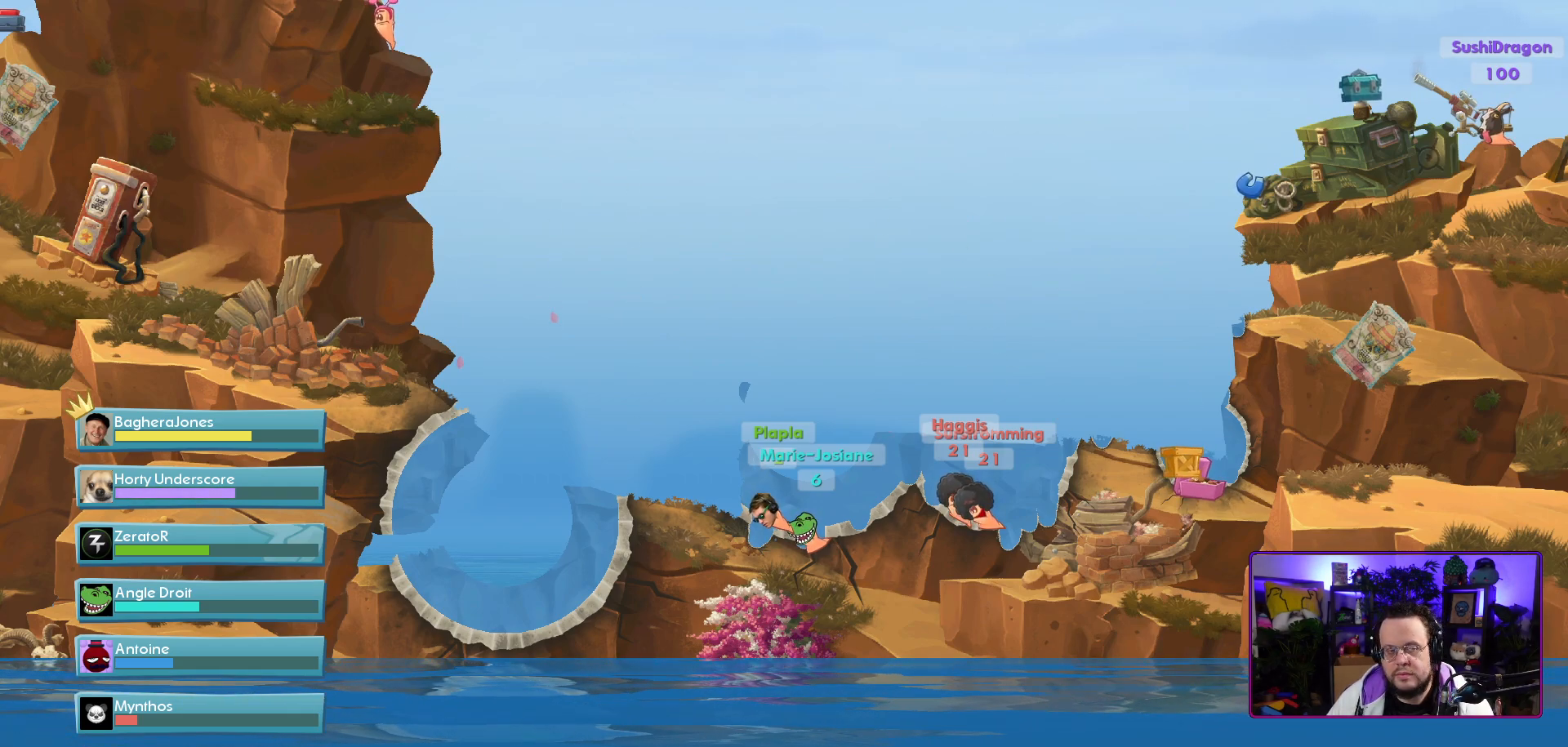
{"buttons": [], "left_stick": "center", "right_stick": "center", "events": []}
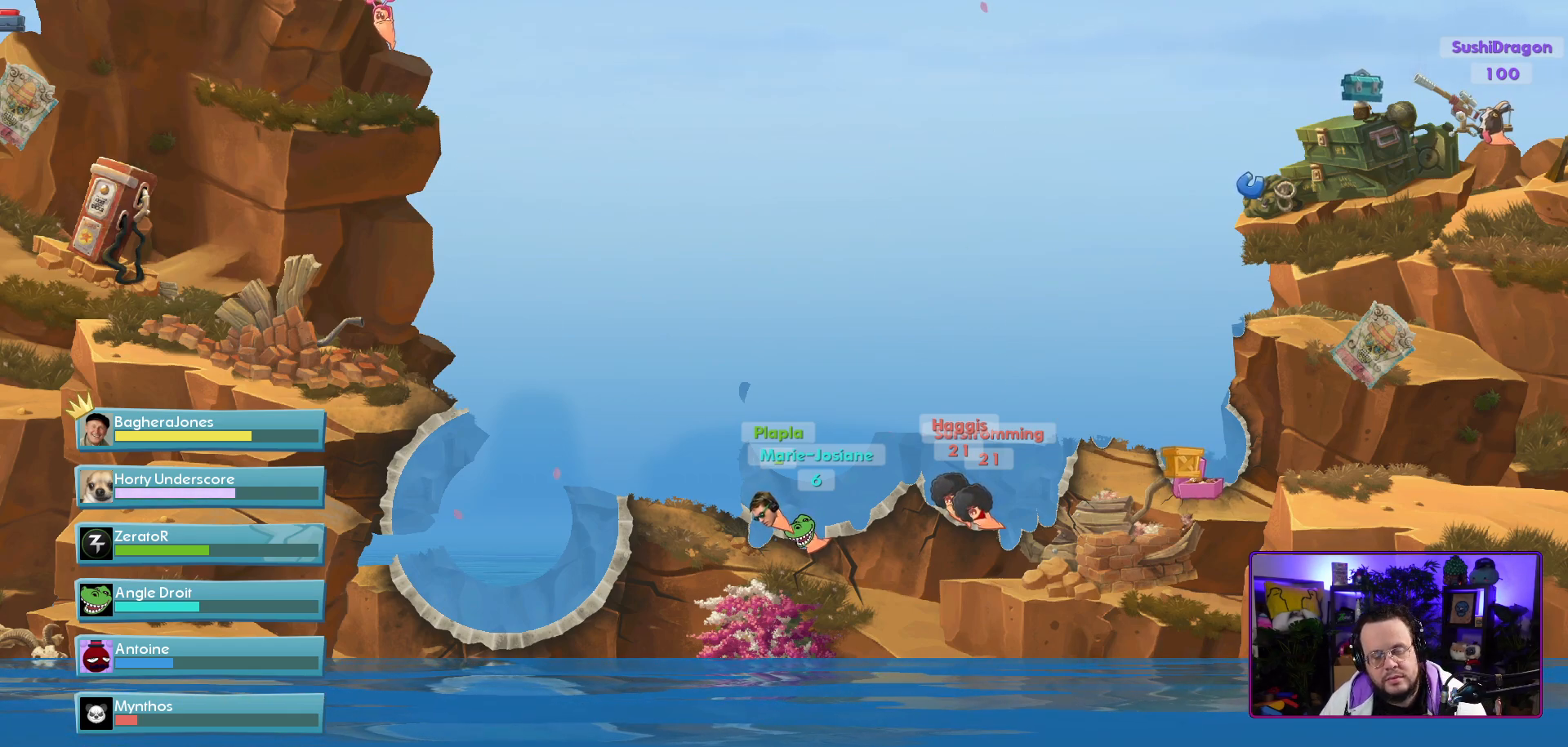
{"buttons": [], "left_stick": "center", "right_stick": "center", "events": []}
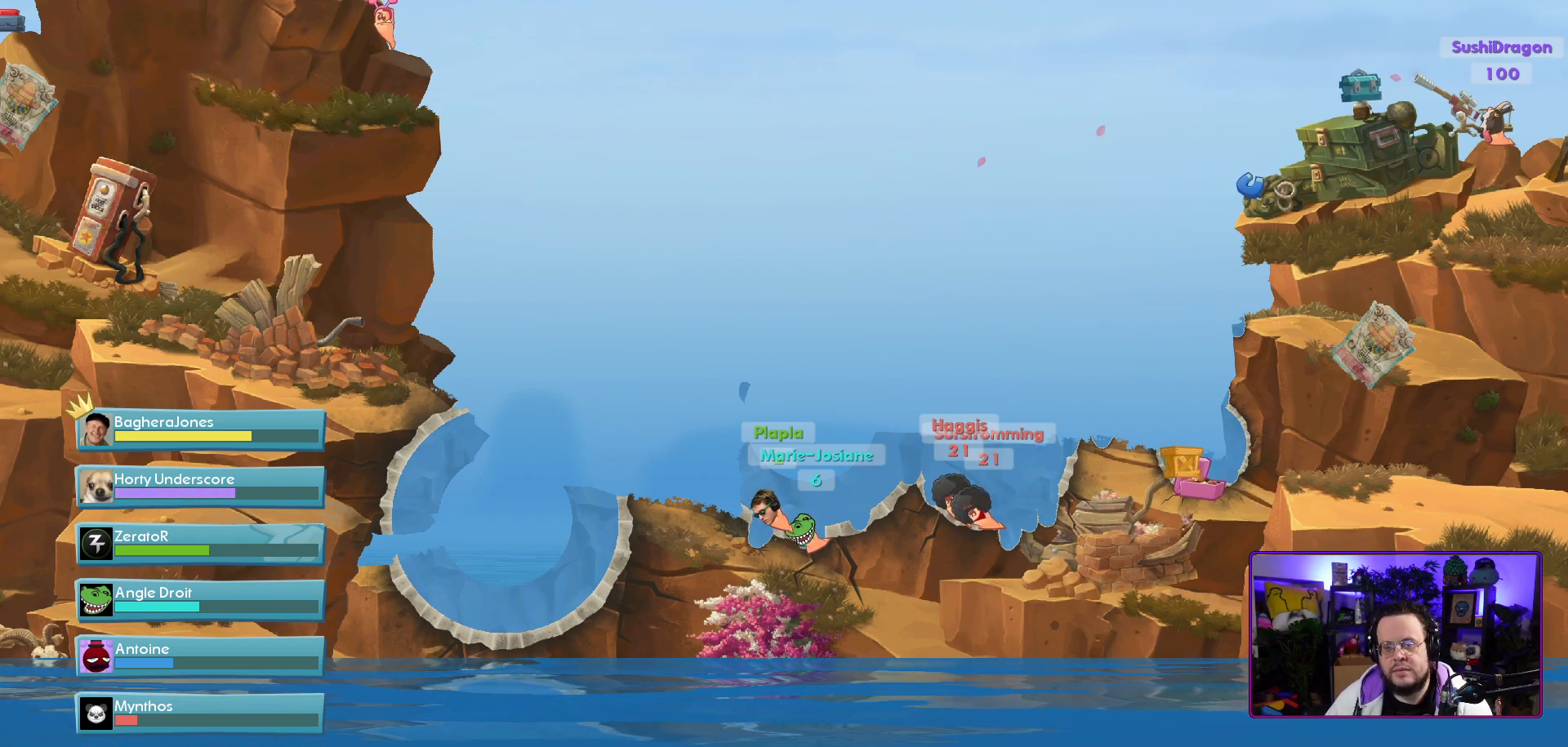
{"buttons": [], "left_stick": "center", "right_stick": "center", "events": []}
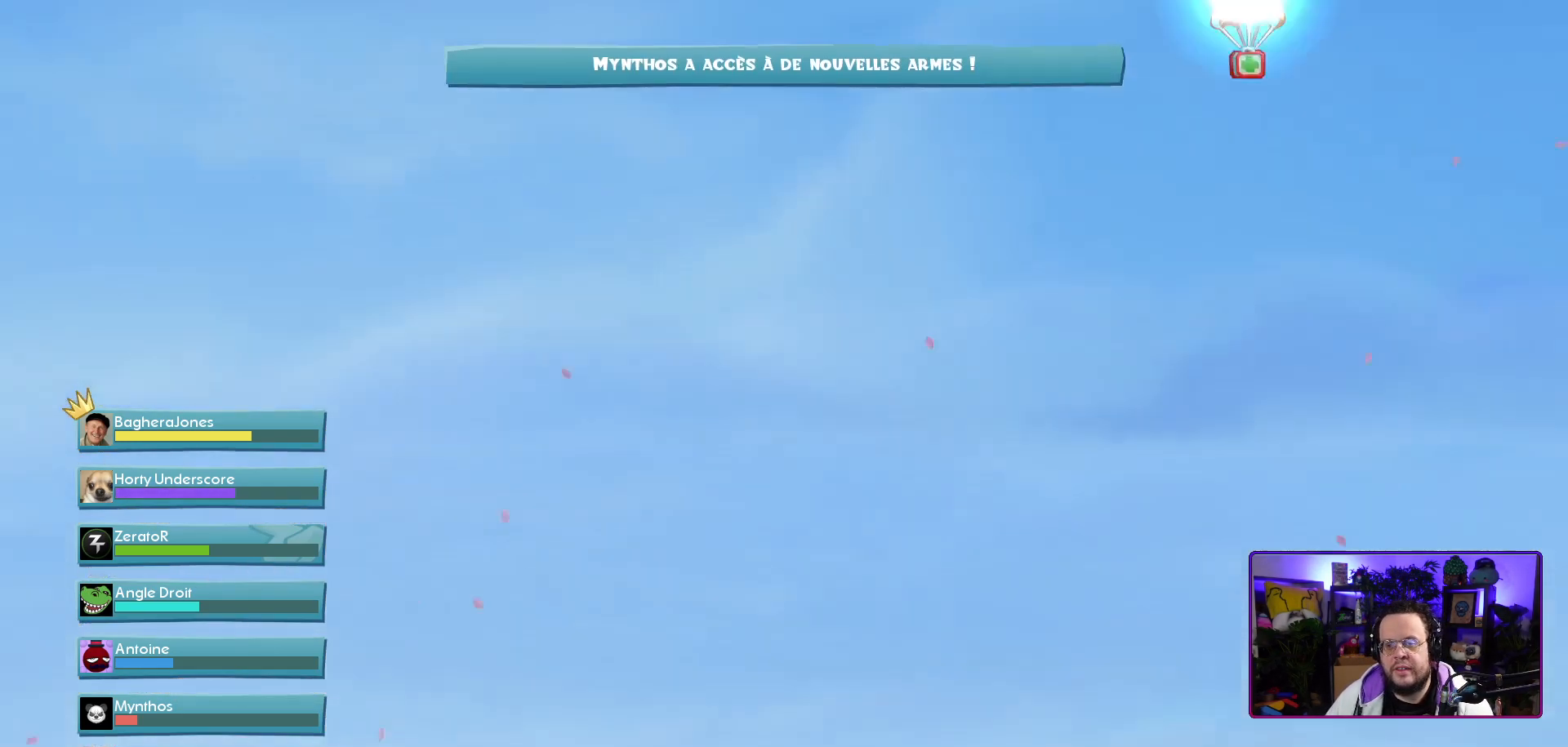
{"buttons": ["X"], "left_stick": "center", "right_stick": "center", "events": [[417, "X", "down"]]}
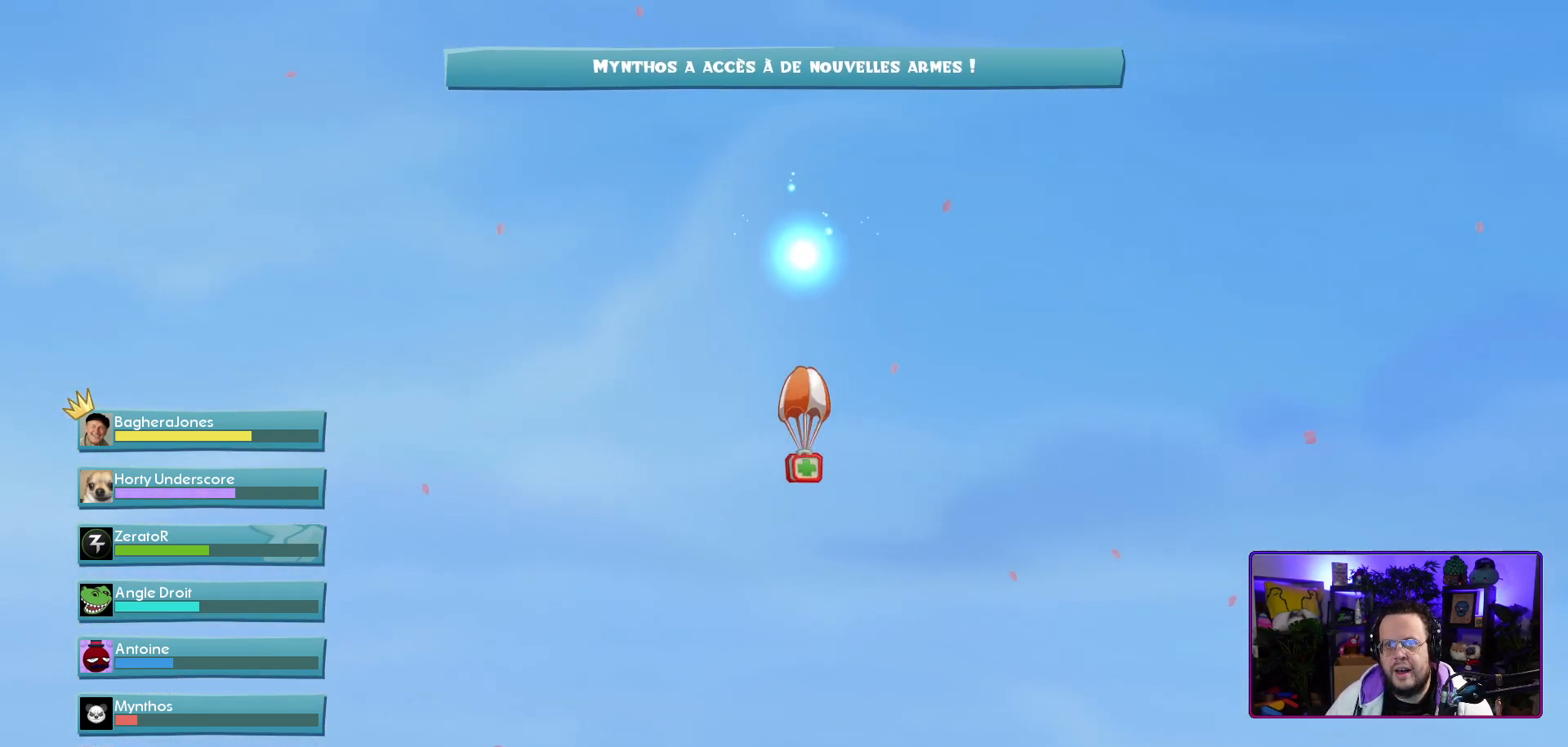
{"buttons": [], "left_stick": "center", "right_stick": "down", "events": [[83, "X", "up"], [450, "right_stick", "down"]]}
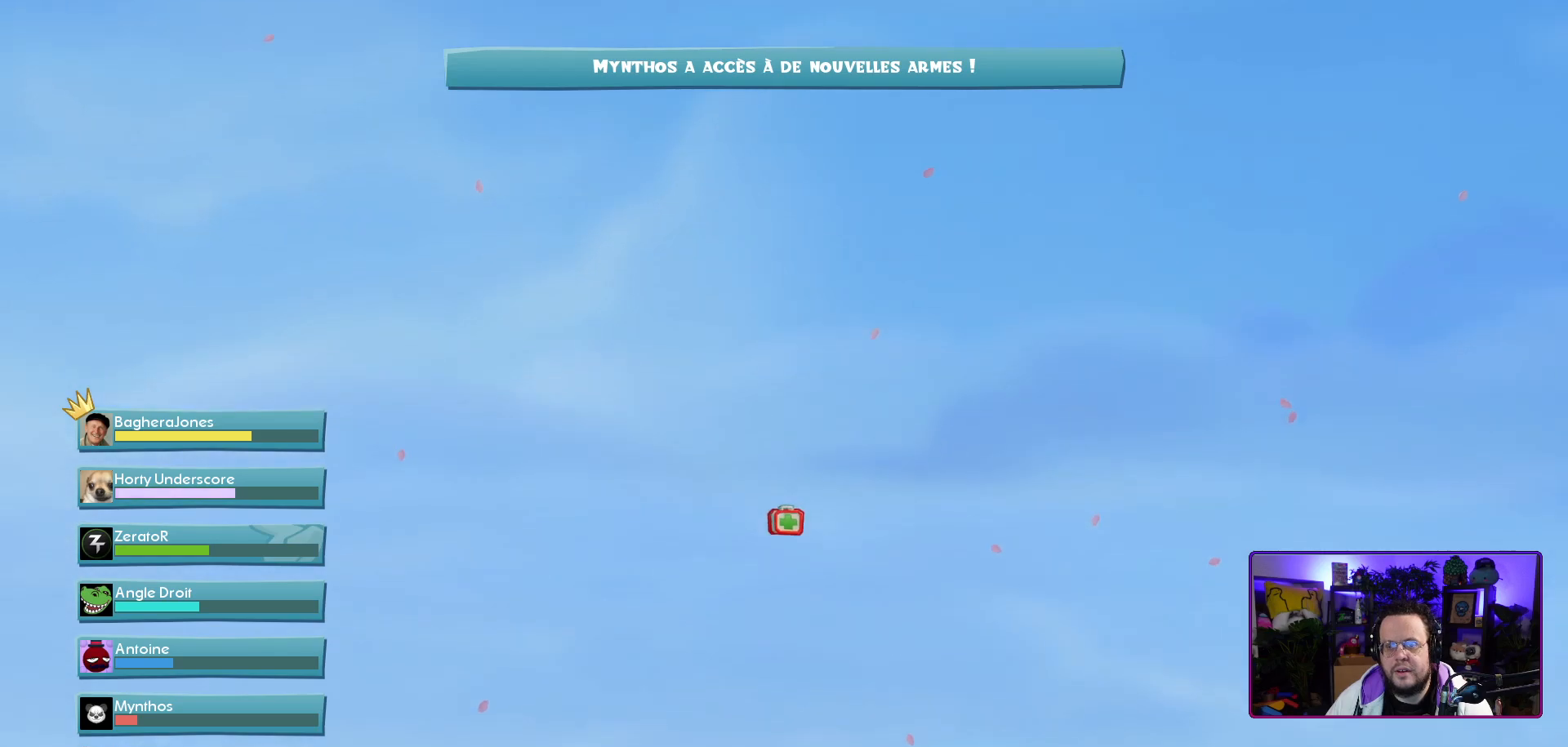
{"buttons": ["L2"], "left_stick": "center", "right_stick": "center", "events": [[383, "L2", "down"], [417, "right_stick", "center"]]}
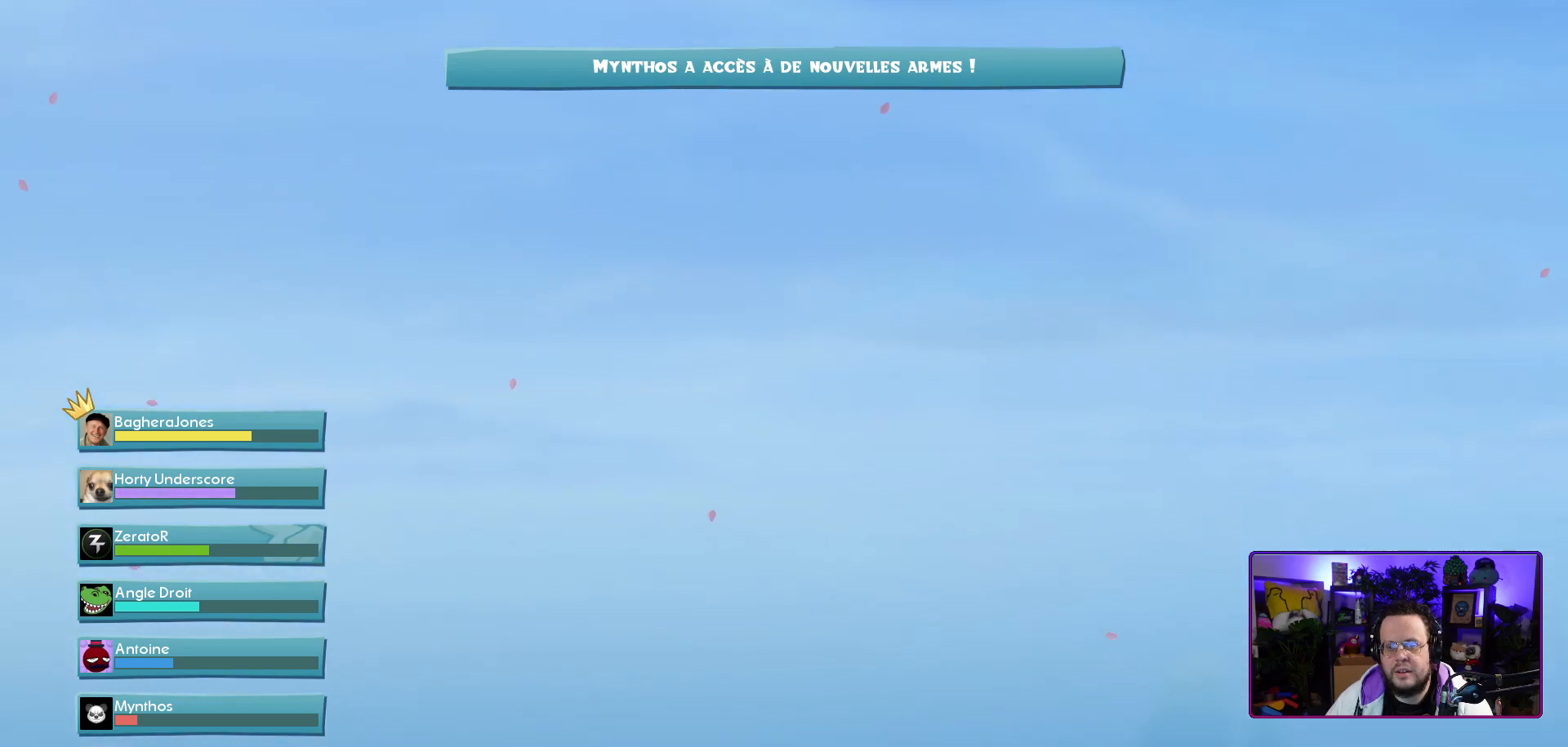
{"buttons": [], "left_stick": "center", "right_stick": "down", "events": [[83, "L2", "up"], [200, "right_stick", "down"]]}
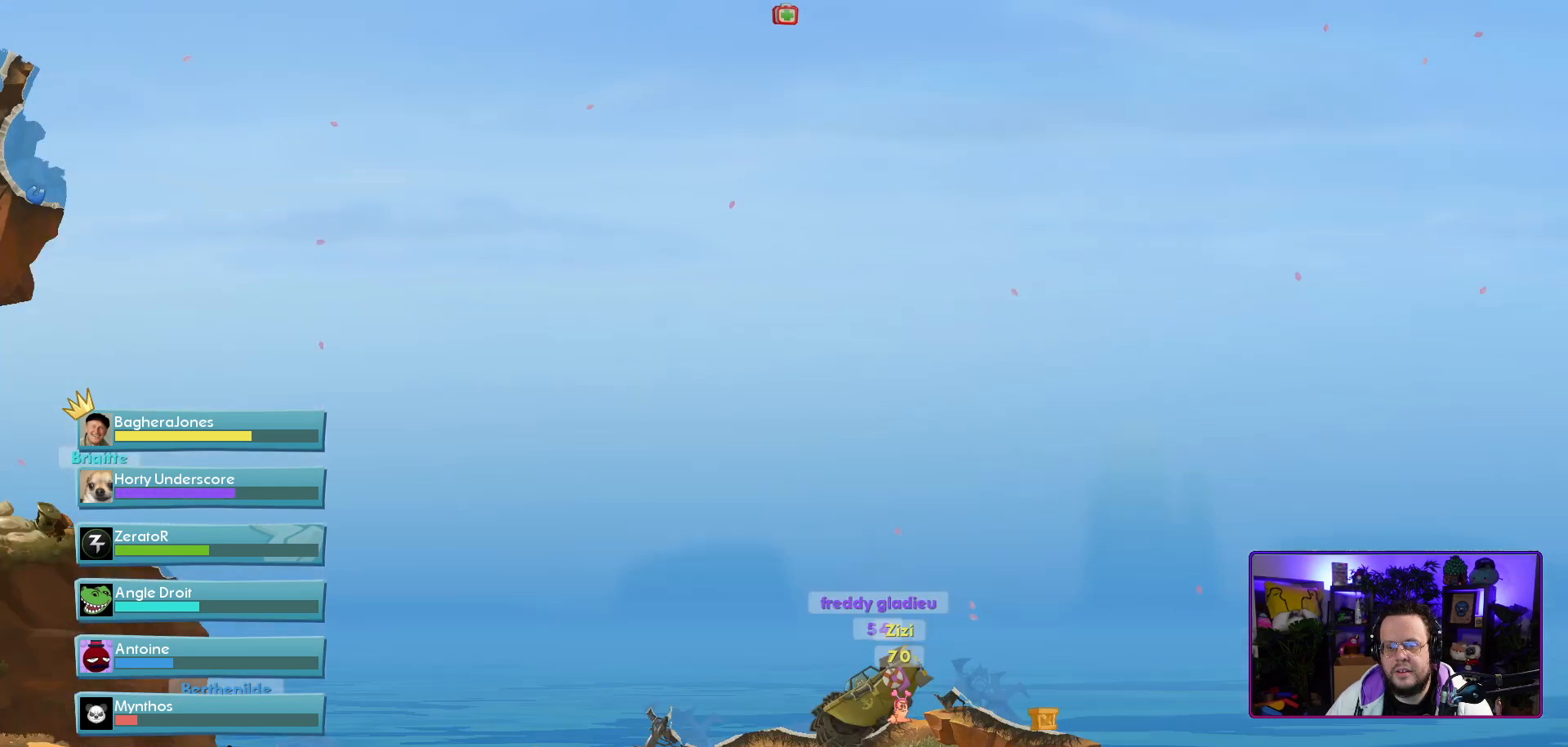
{"buttons": [], "left_stick": "center", "right_stick": "center", "events": [[167, "right_stick", "center"]]}
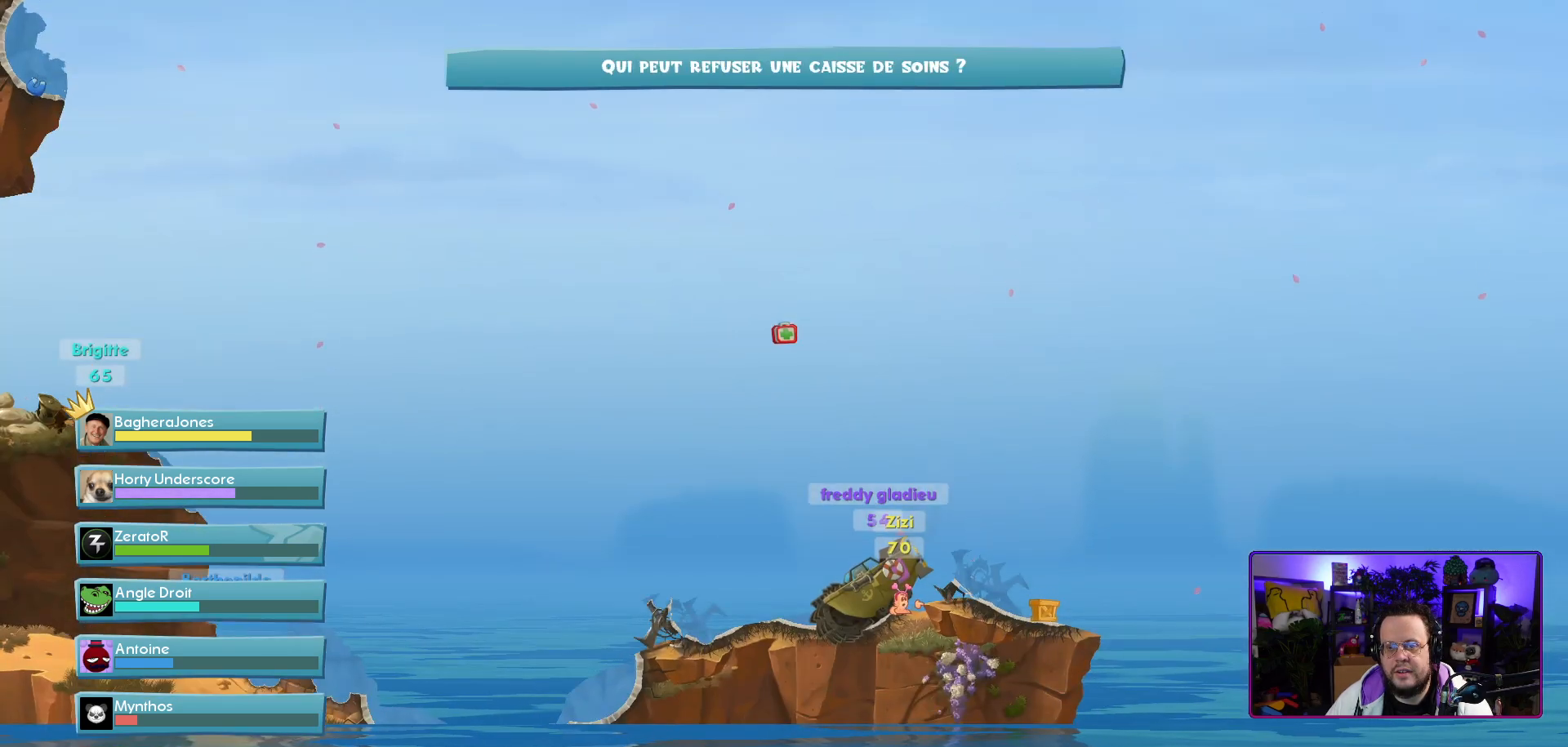
{"buttons": [], "left_stick": "center", "right_stick": "up", "events": [[467, "right_stick", "up"]]}
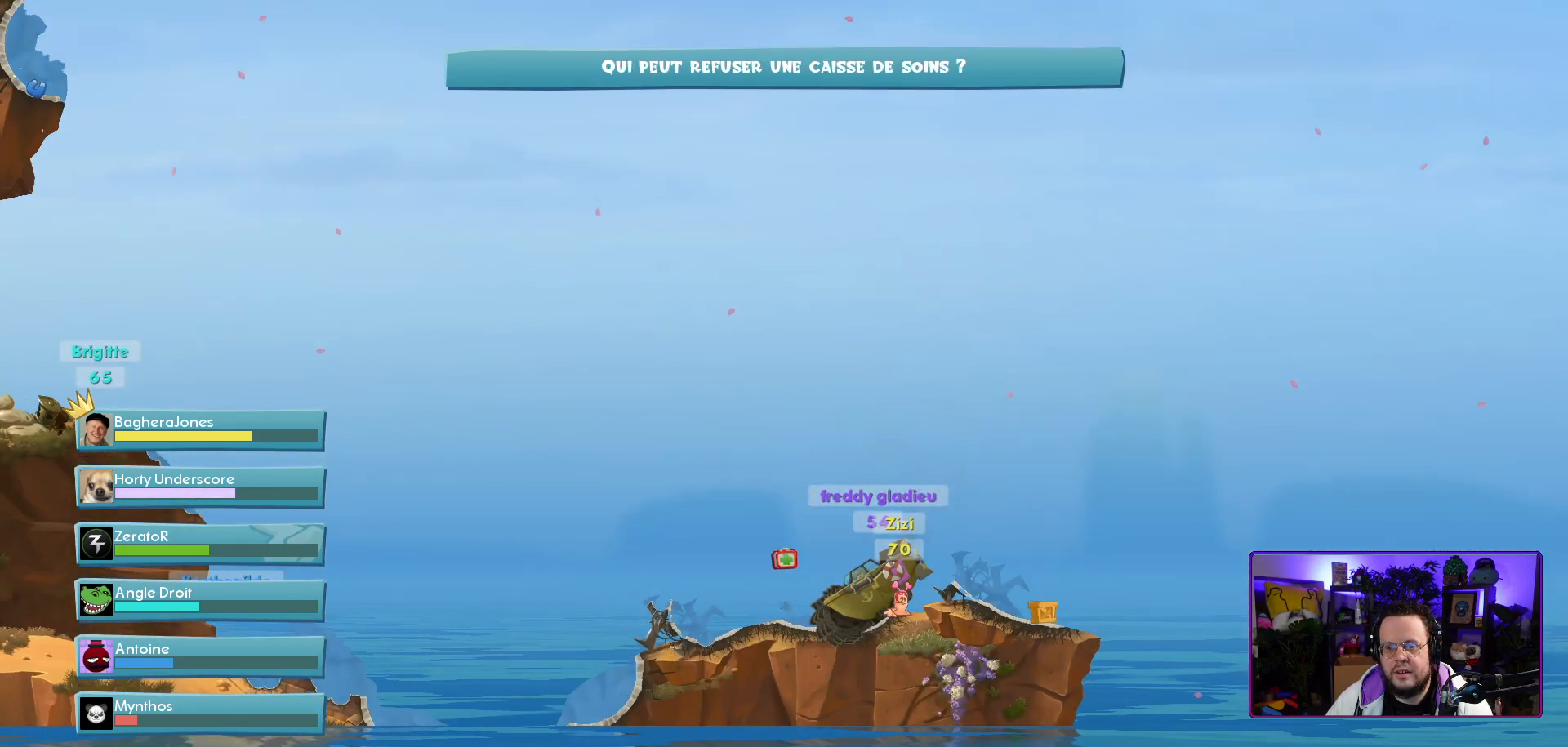
{"buttons": [], "left_stick": "center", "right_stick": "down-left", "events": [[167, "right_stick", "center"], [317, "right_stick", "down-left"]]}
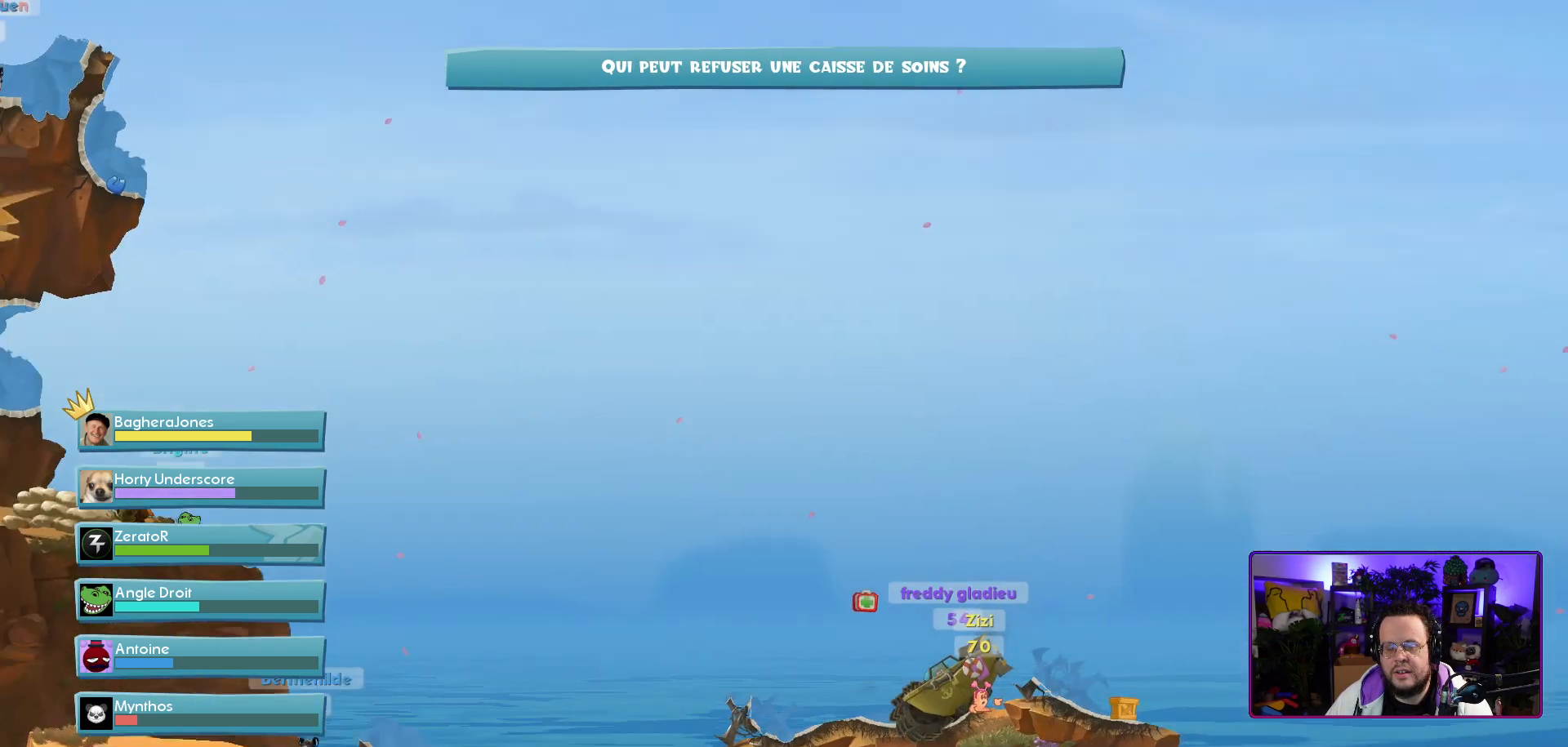
{"buttons": [], "left_stick": "center", "right_stick": "center", "events": [[367, "right_stick", "center"]]}
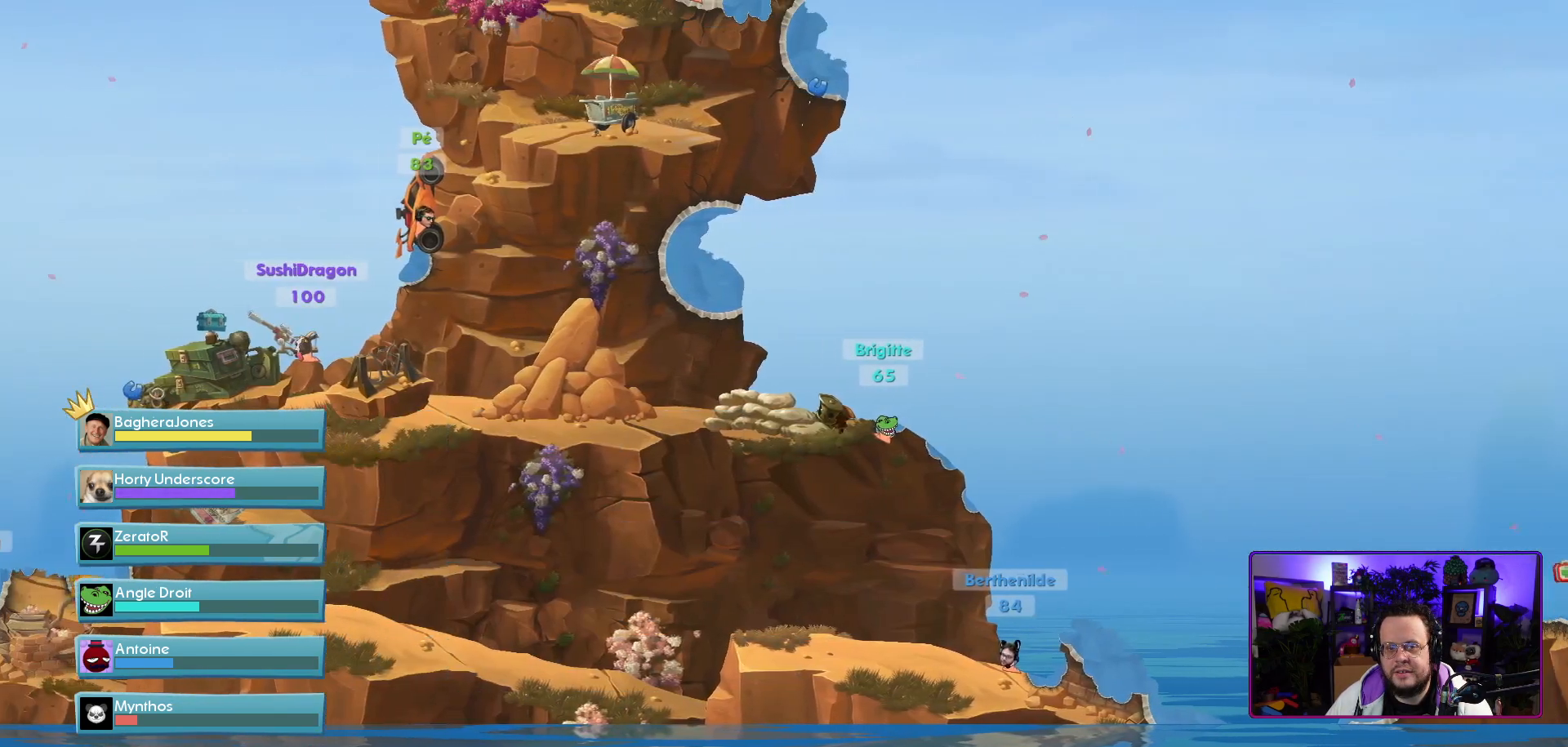
{"buttons": [], "left_stick": "center", "right_stick": "center", "events": []}
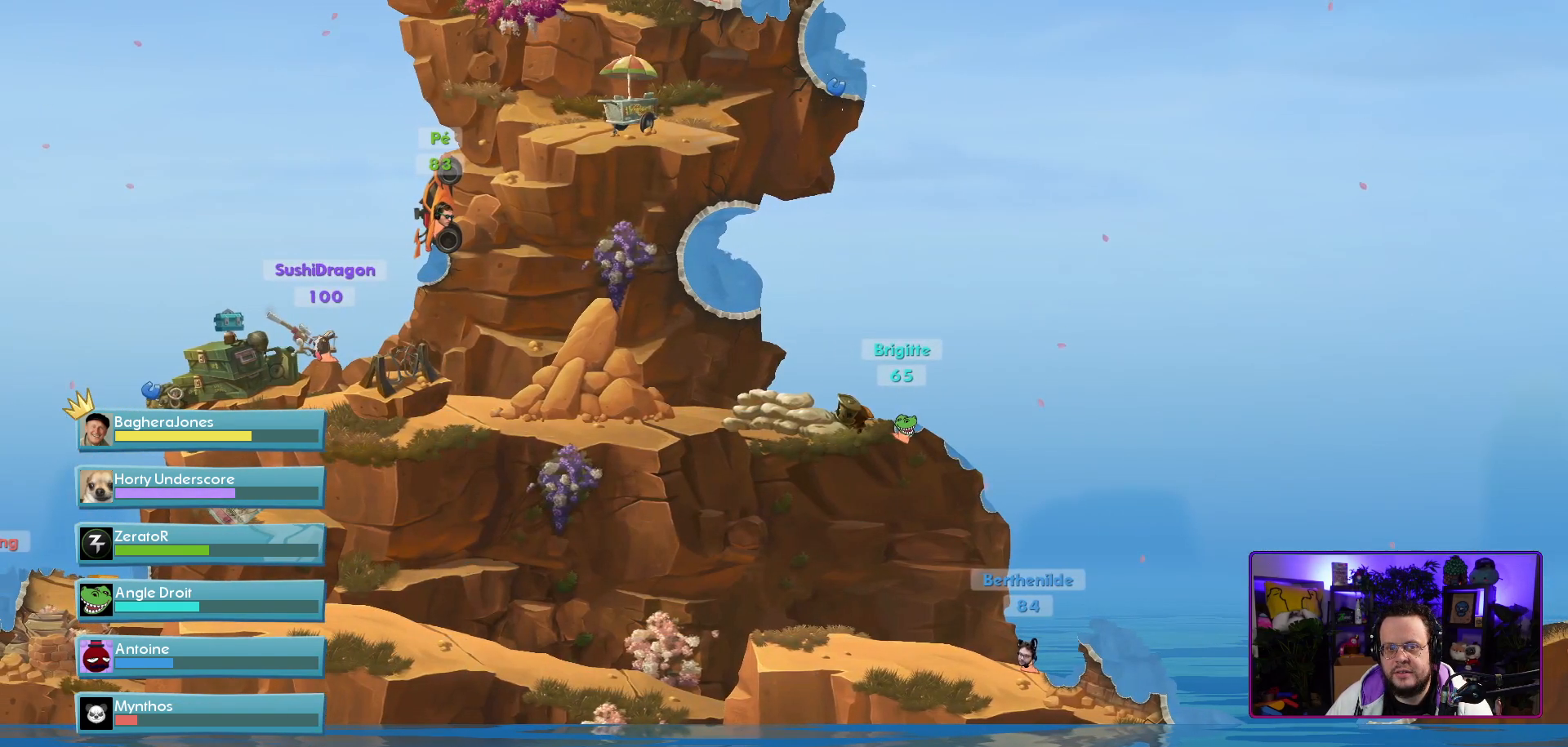
{"buttons": [], "left_stick": "center", "right_stick": "center", "events": []}
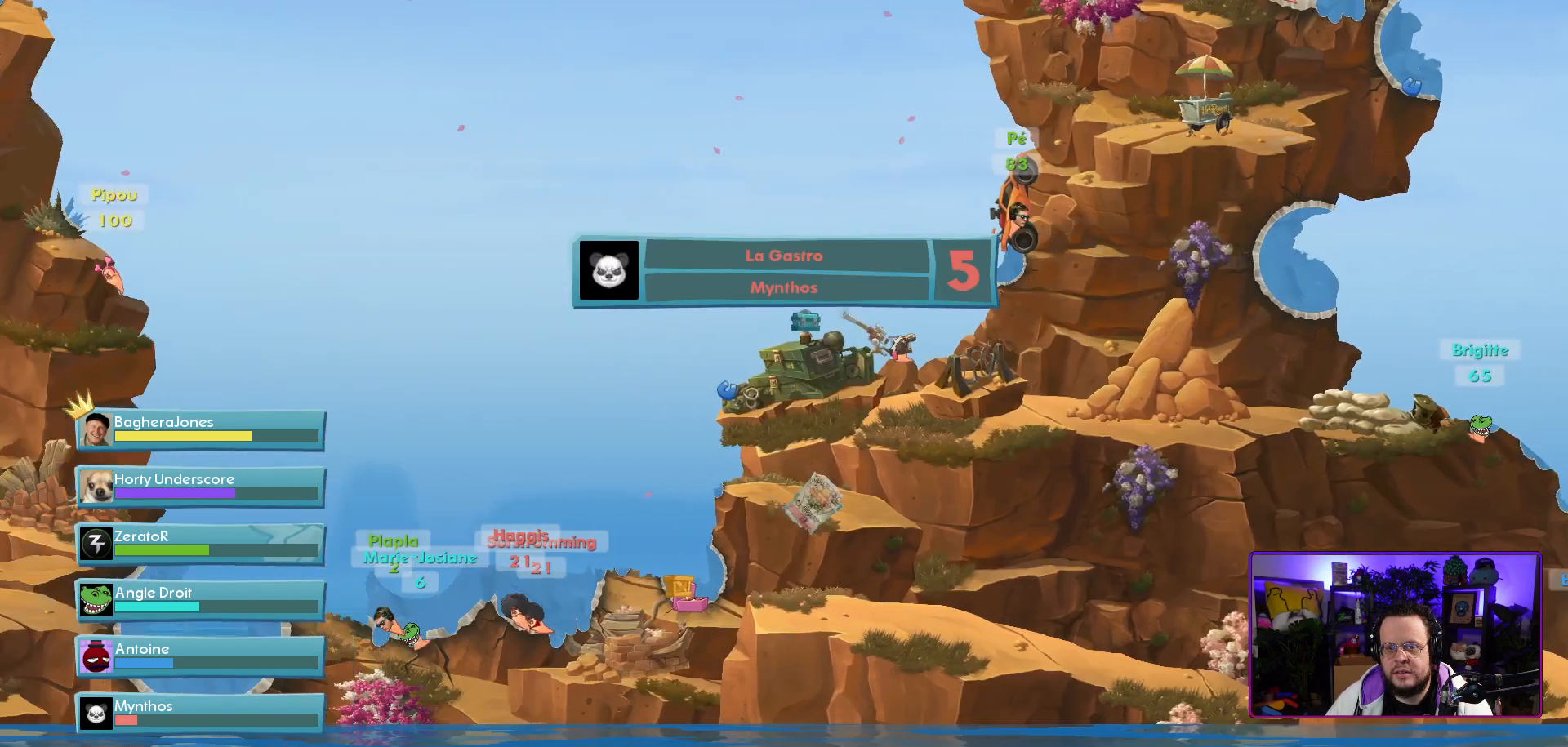
{"buttons": [], "left_stick": "center", "right_stick": "center", "events": [[350, "R2", "down"], [500, "R2", "up"]]}
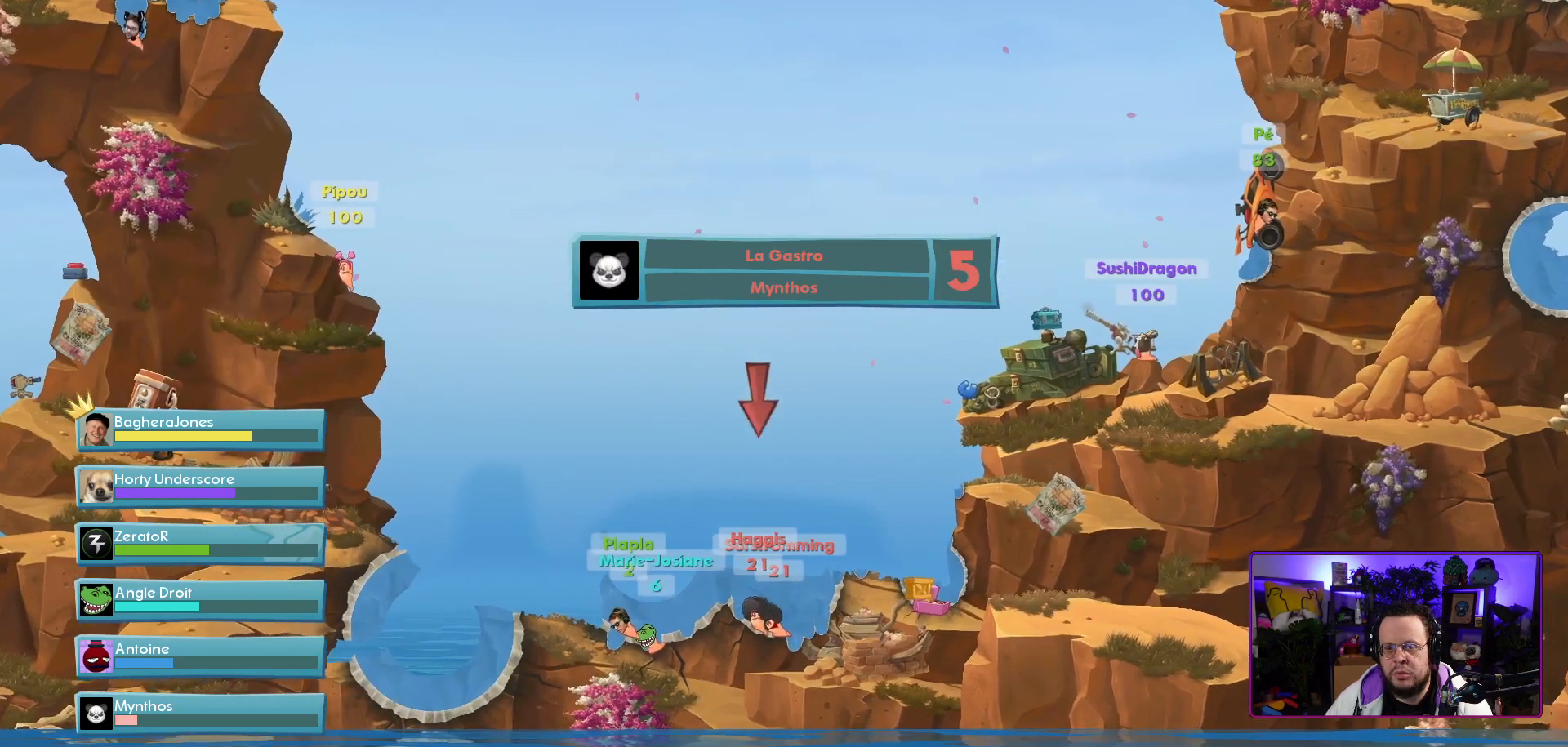
{"buttons": [], "left_stick": "right", "right_stick": "center", "events": [[233, "R2", "down"], [333, "R2", "up"], [417, "left_stick", "right"]]}
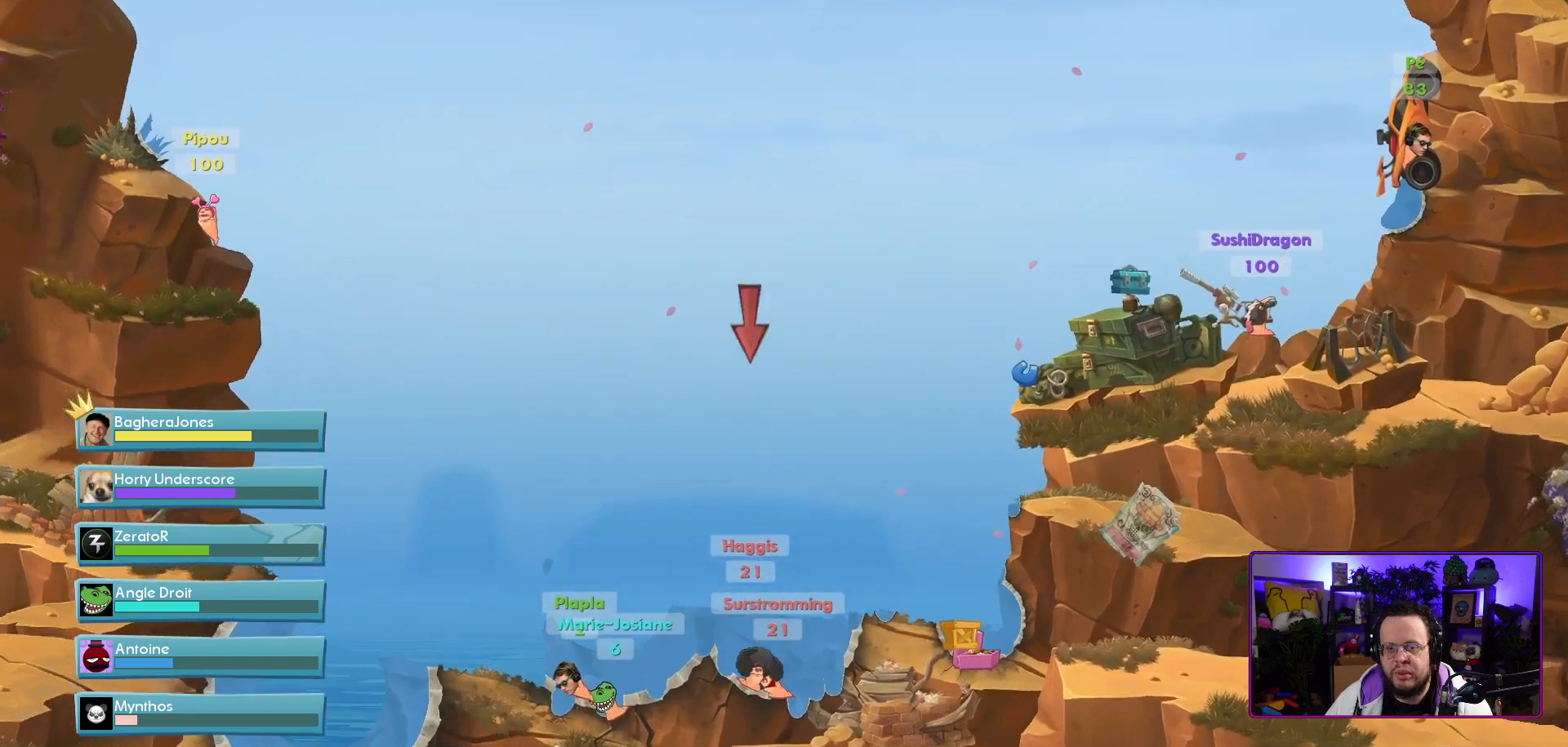
{"buttons": ["A"], "left_stick": "right", "right_stick": "center", "events": [[317, "A", "down"]]}
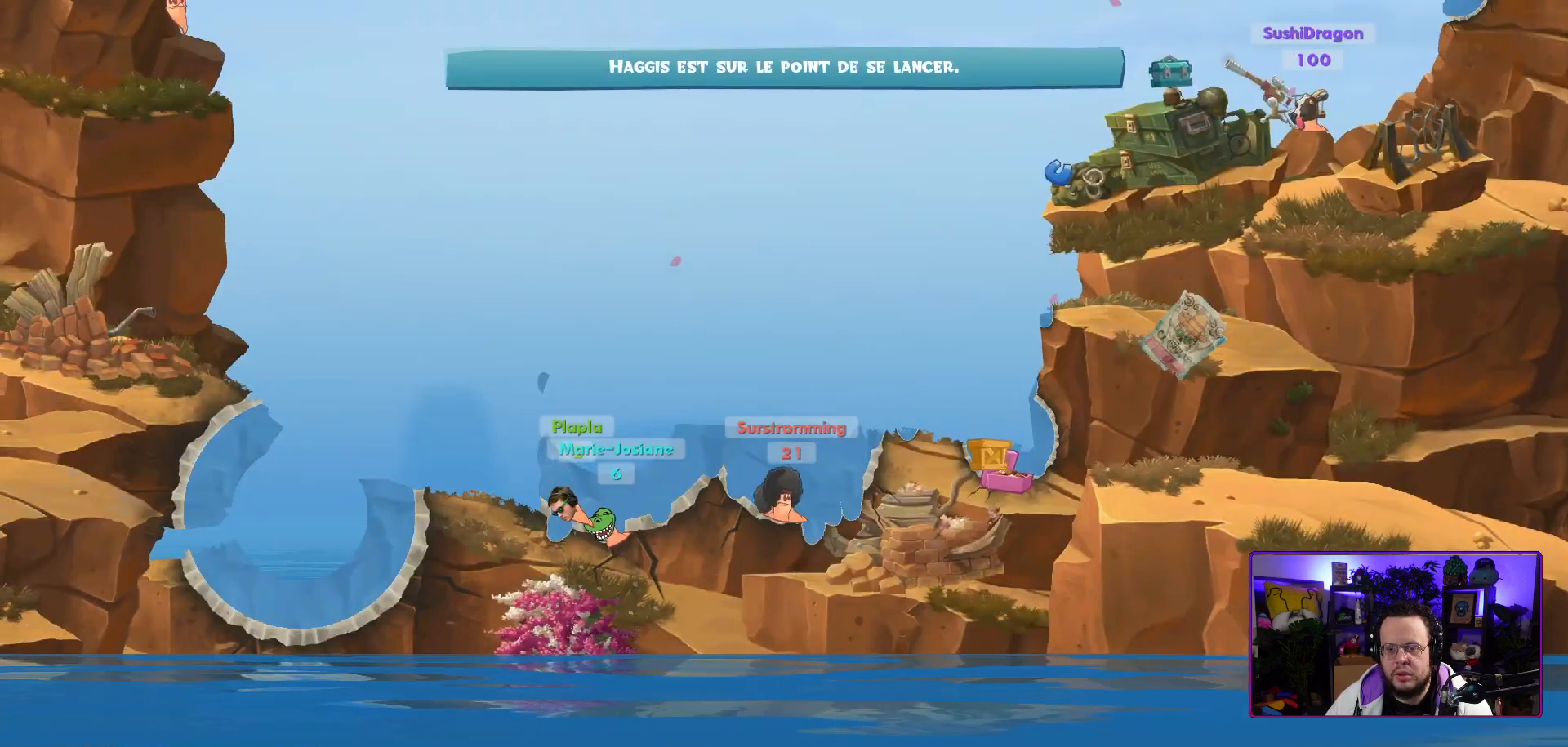
{"buttons": ["A"], "left_stick": "right", "right_stick": "center", "events": []}
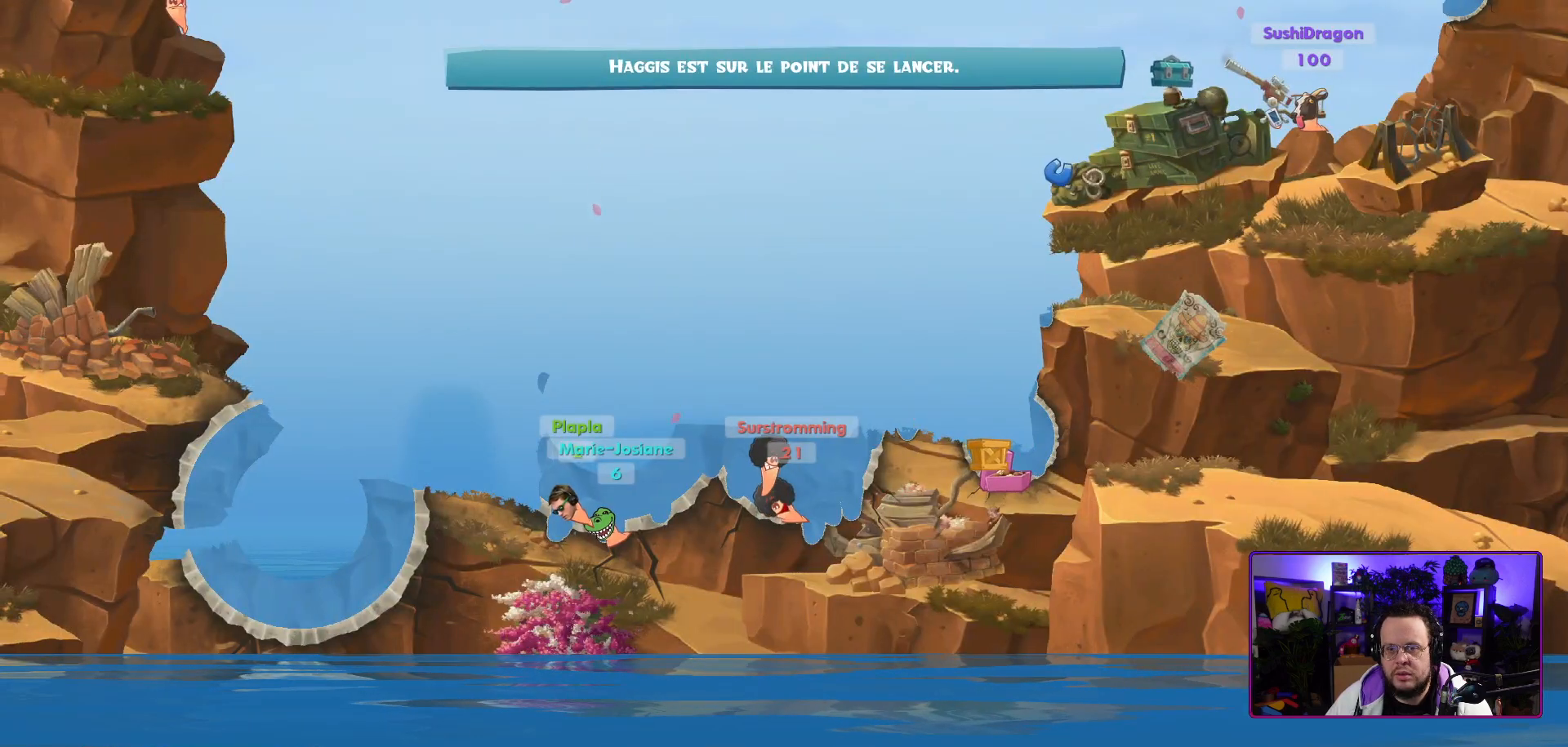
{"buttons": ["A"], "left_stick": "right", "right_stick": "center", "events": [[133, "A", "up"], [500, "A", "down"]]}